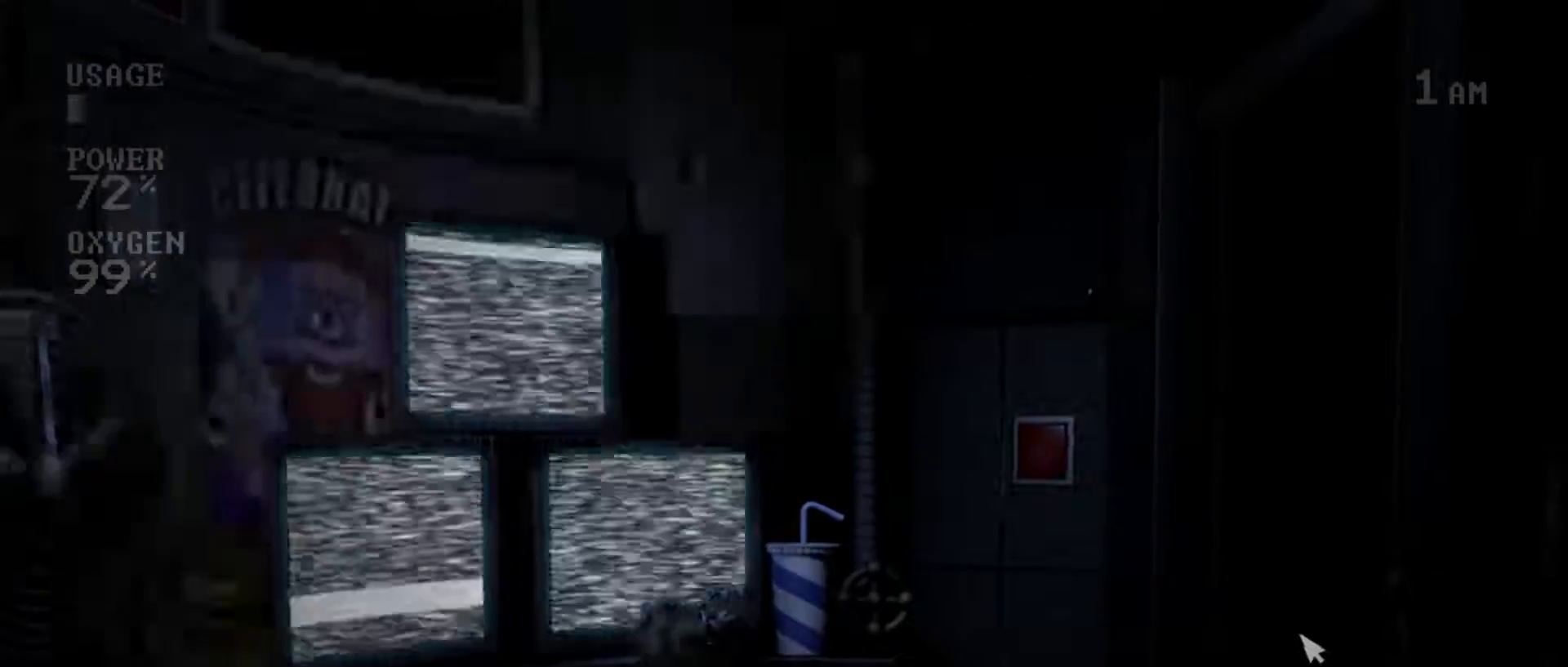
Gameplay with keyboard and mouse; each line is a JSON object with the keys and mouse buttons held at the frame after it. "events" lists presses ("down") and releases ("up") of "a", "ctrl", "d", "e", "q", "s", "shift", "space", "w", "mouse_left", "mouse_wheel" and "mouse_right" between this image and that frame as [ms after this image, input, new state], when the widget could be followed in between. "mouse_left", "mouse_wheel", "mouse_right" = the "left", "wheel", "right" buttons of the "mouse" list. No other keys are recorded. "wheel" means that the mouse wheel is clicked or scrolled. Mouse movement is not recorded.
{"keys": [], "mouse": [], "events": [[83, "mouse_left", "down"], [183, "mouse_left", "up"], [267, "mouse_left", "down"], [367, "mouse_left", "up"]]}
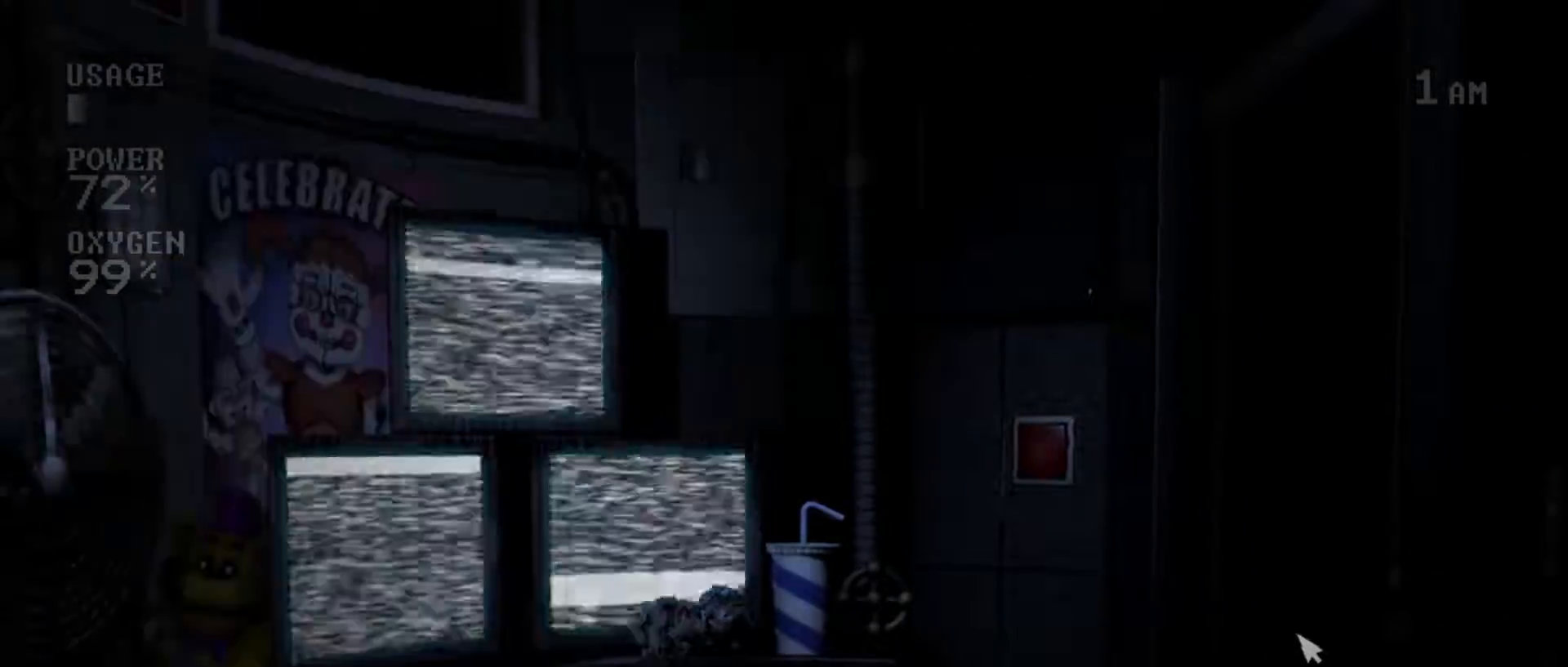
{"keys": ["s"], "mouse": [], "events": [[233, "a", "down"], [317, "a", "up"], [450, "s", "down"]]}
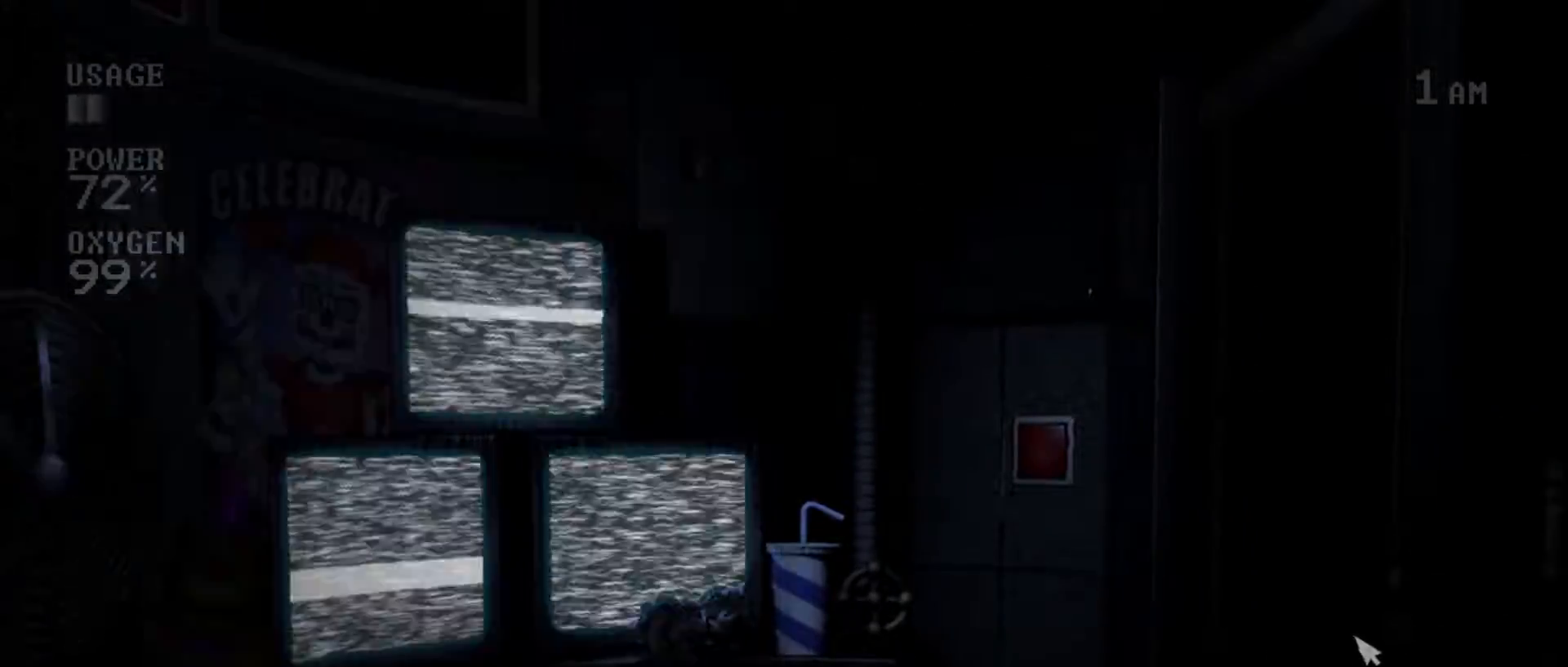
{"keys": [], "mouse": [], "events": [[50, "s", "up"], [383, "mouse_left", "down"], [467, "mouse_left", "up"]]}
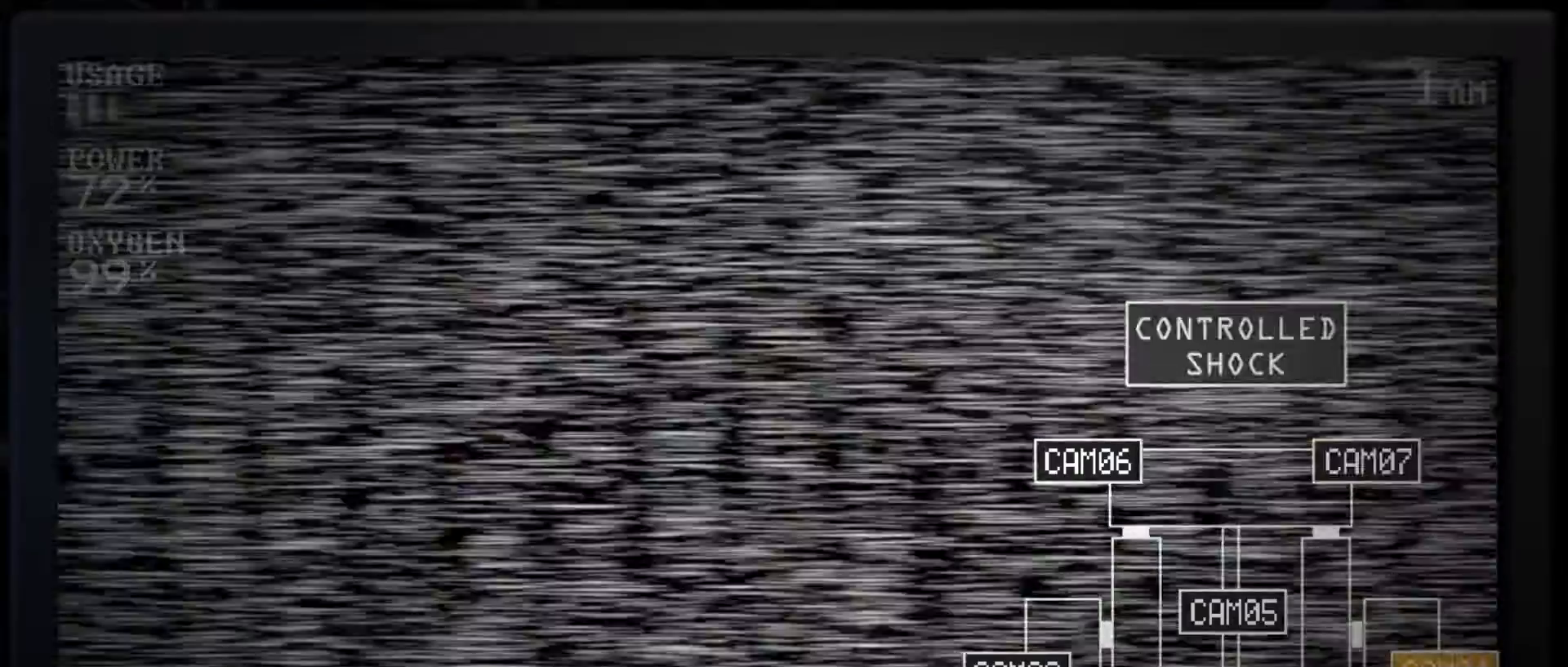
{"keys": [], "mouse": [], "events": [[400, "s", "down"], [433, "s", "up"]]}
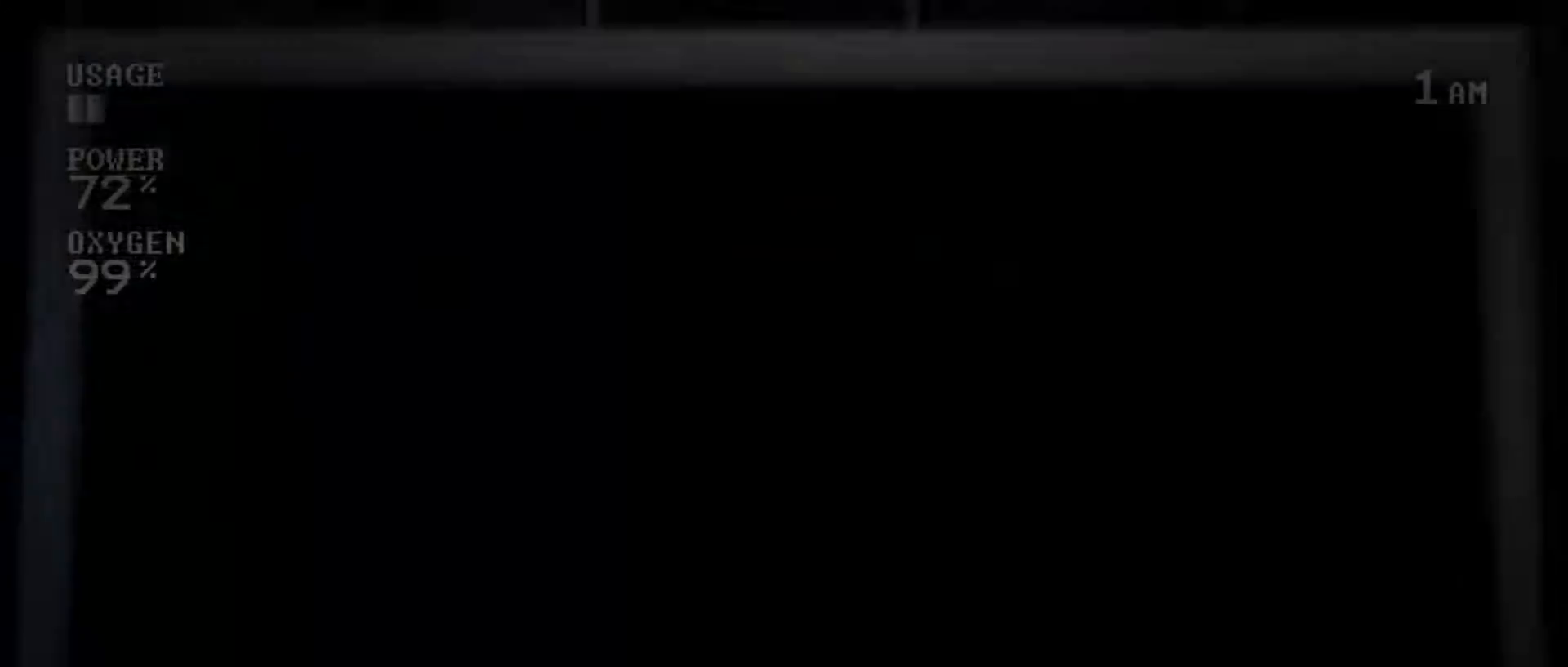
{"keys": [], "mouse": ["left"], "events": [[483, "mouse_left", "down"]]}
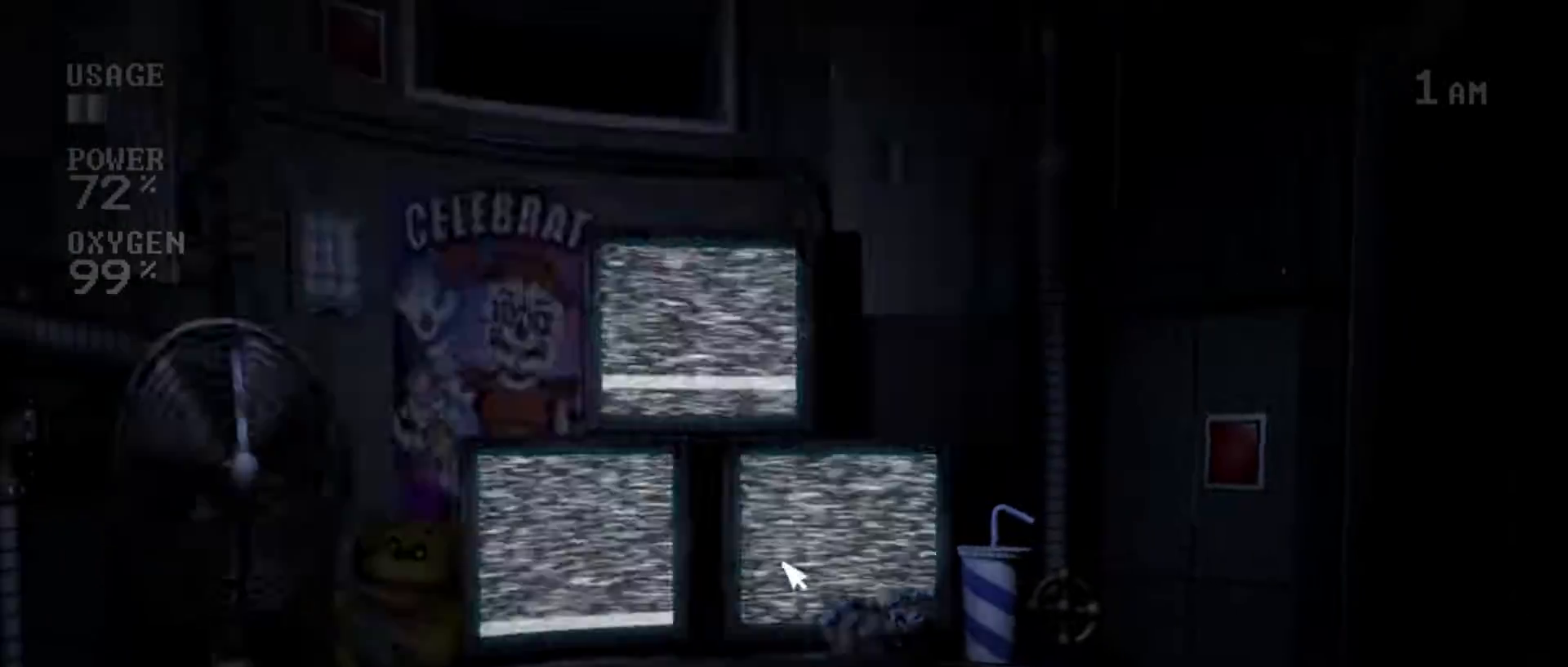
{"keys": [], "mouse": ["left"], "events": [[83, "mouse_left", "up"], [167, "mouse_left", "down"], [267, "mouse_left", "up"], [400, "mouse_left", "down"]]}
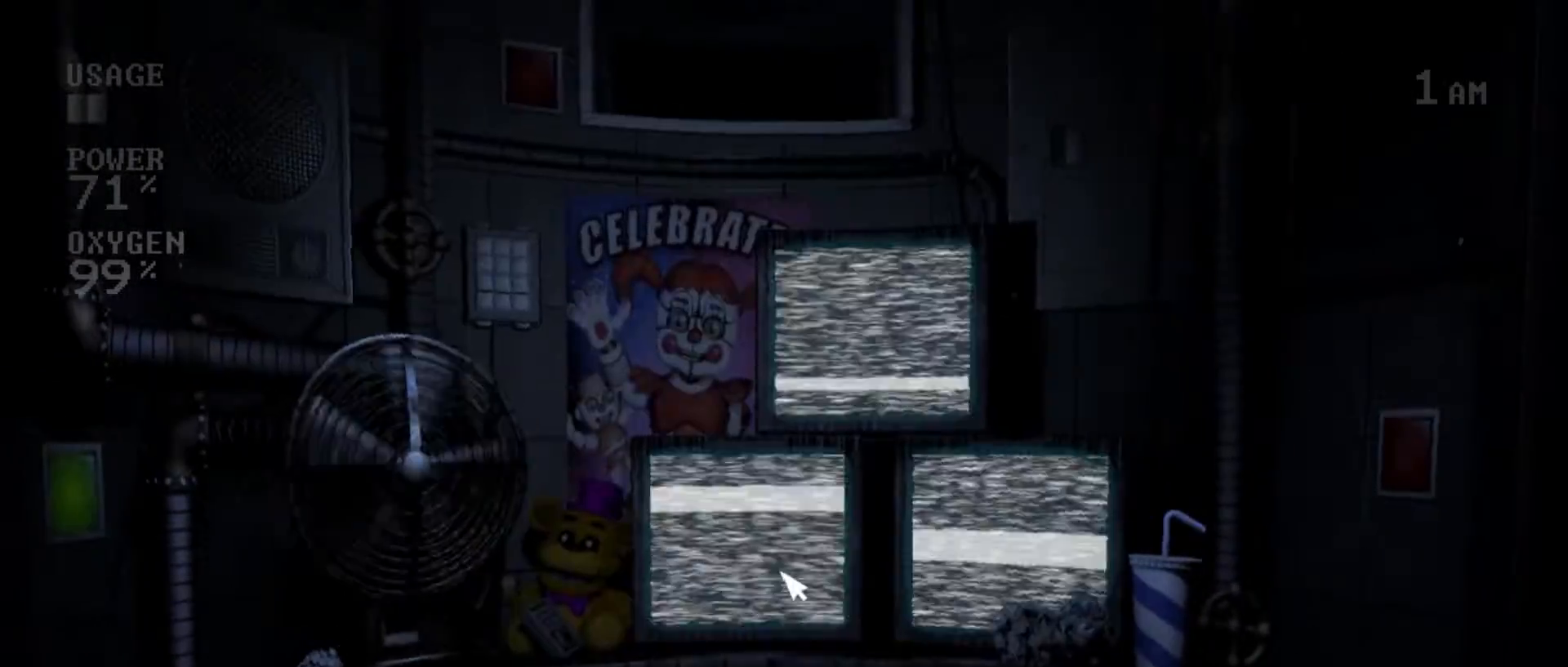
{"keys": [], "mouse": [], "events": [[17, "mouse_left", "up"], [133, "mouse_left", "down"], [233, "mouse_left", "up"], [333, "mouse_left", "down"], [433, "mouse_left", "up"]]}
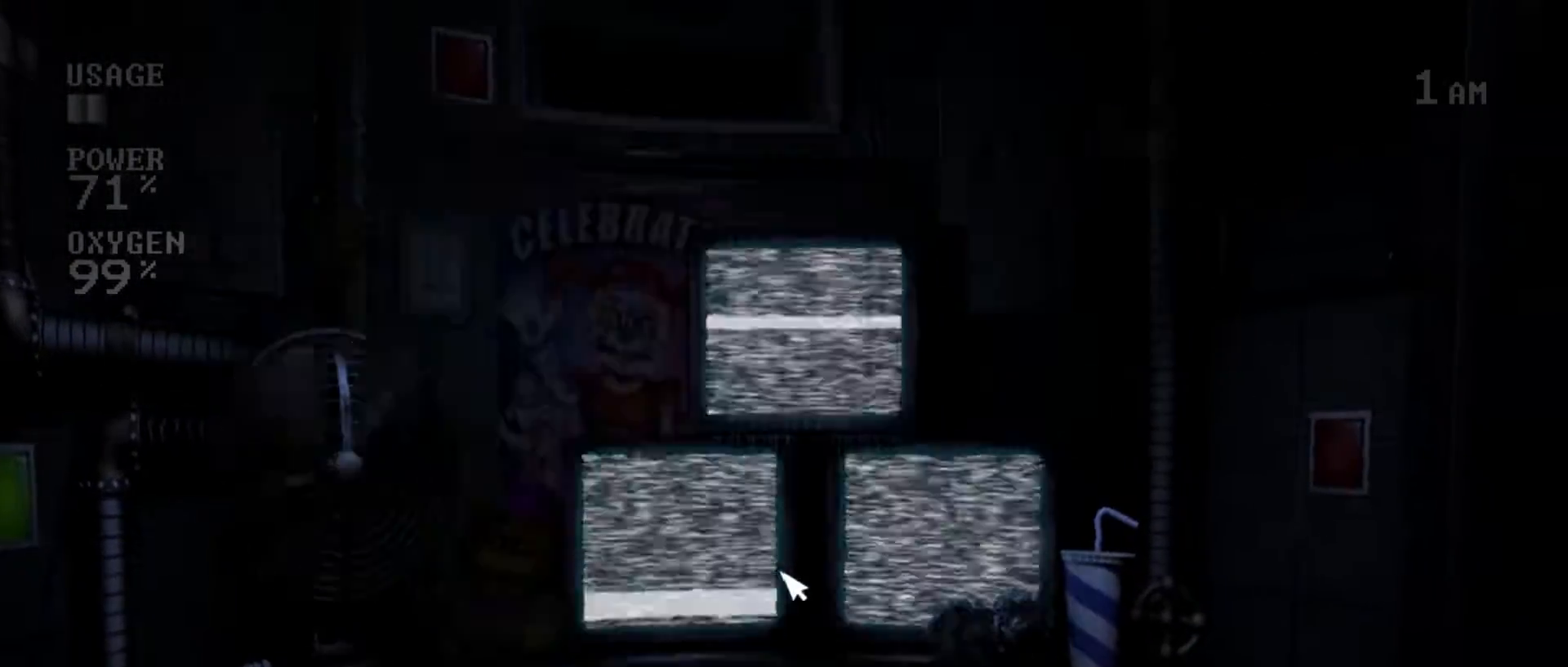
{"keys": [], "mouse": ["left"], "events": [[50, "mouse_left", "down"], [133, "mouse_left", "up"], [267, "mouse_left", "down"], [383, "mouse_left", "up"], [467, "mouse_left", "down"]]}
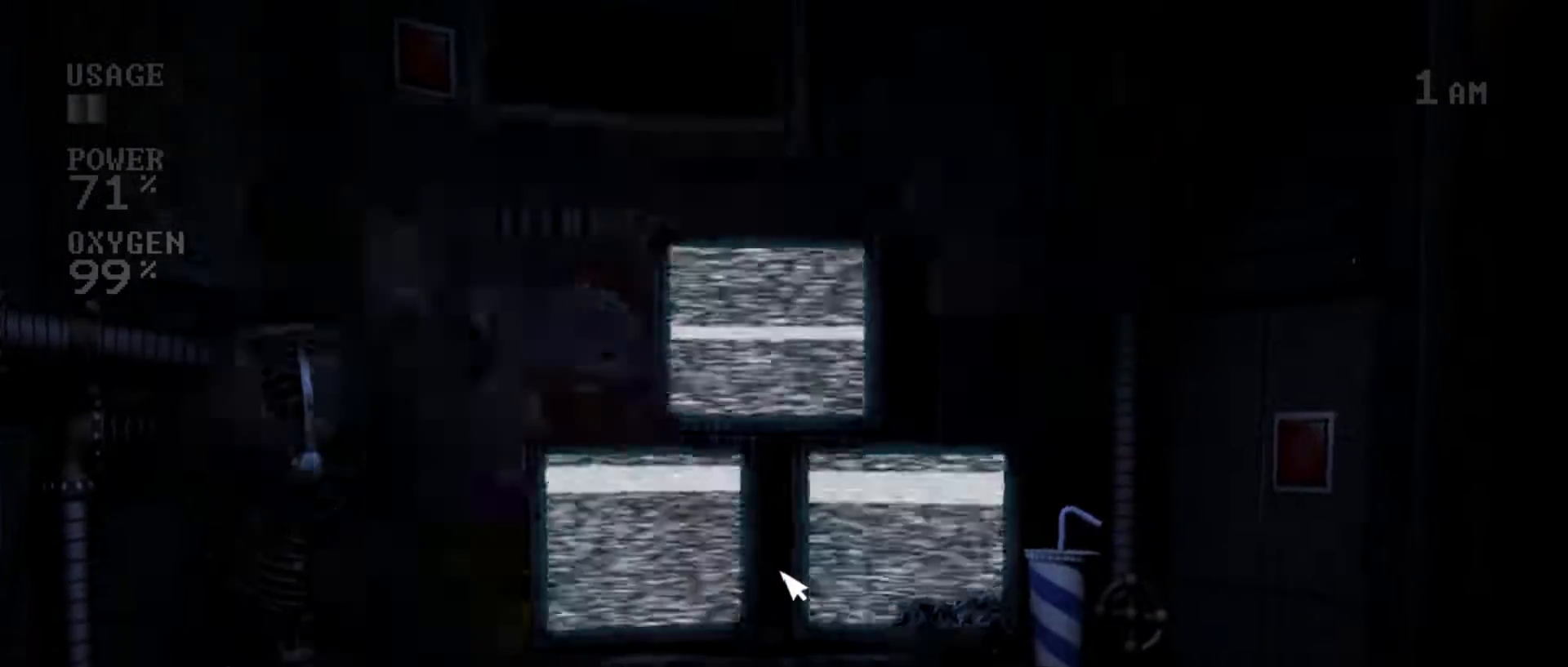
{"keys": [], "mouse": [], "events": [[83, "mouse_left", "up"], [400, "a", "down"], [483, "a", "up"]]}
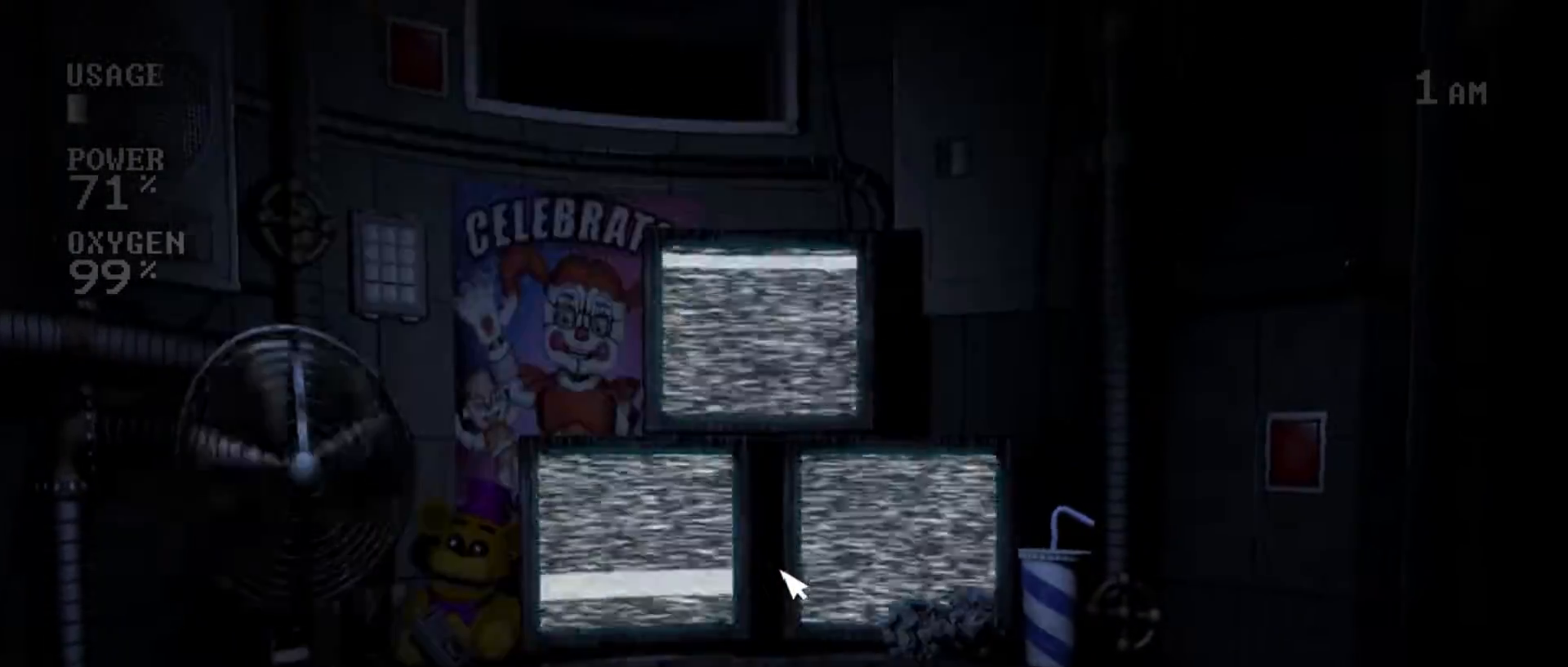
{"keys": [], "mouse": ["left"], "events": [[250, "mouse_left", "down"], [367, "mouse_left", "up"], [467, "mouse_left", "down"]]}
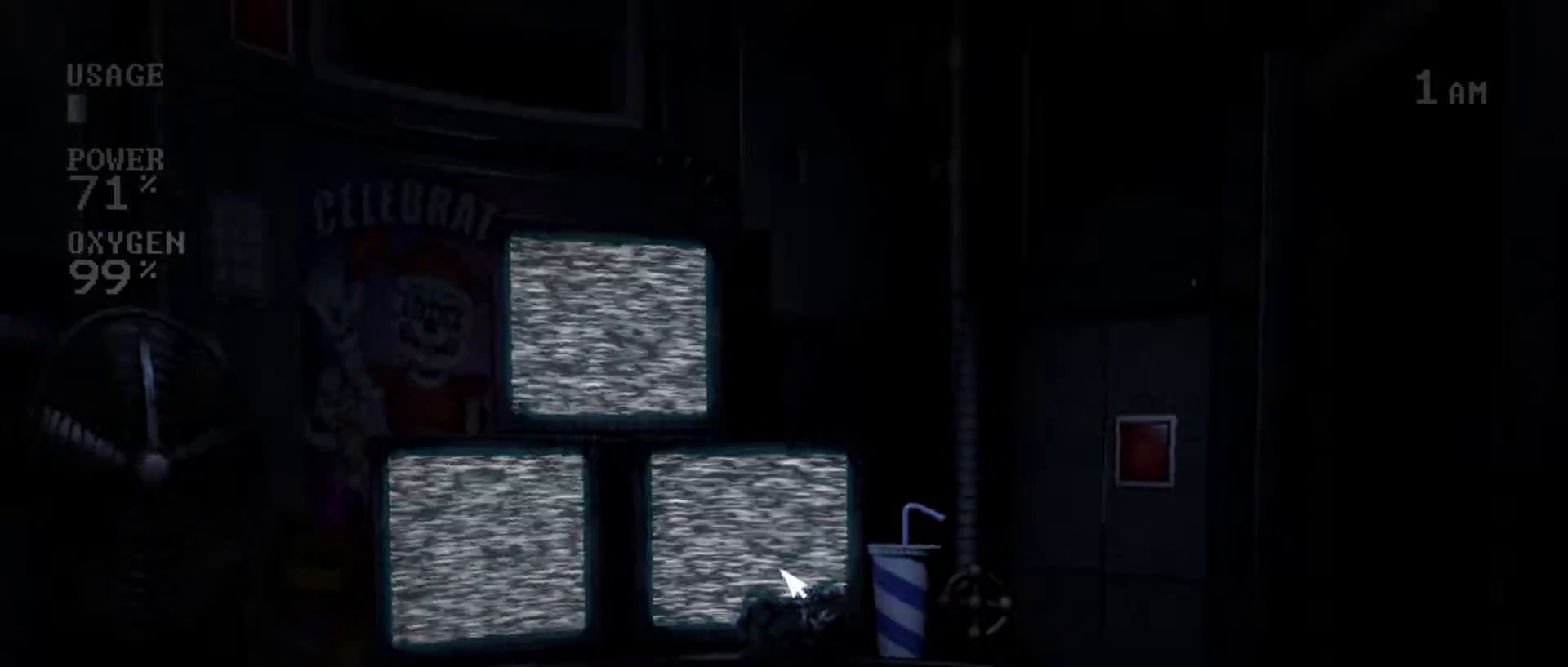
{"keys": [], "mouse": [], "events": [[83, "mouse_left", "up"], [167, "mouse_left", "down"], [283, "mouse_left", "up"], [367, "mouse_left", "down"], [467, "mouse_left", "up"]]}
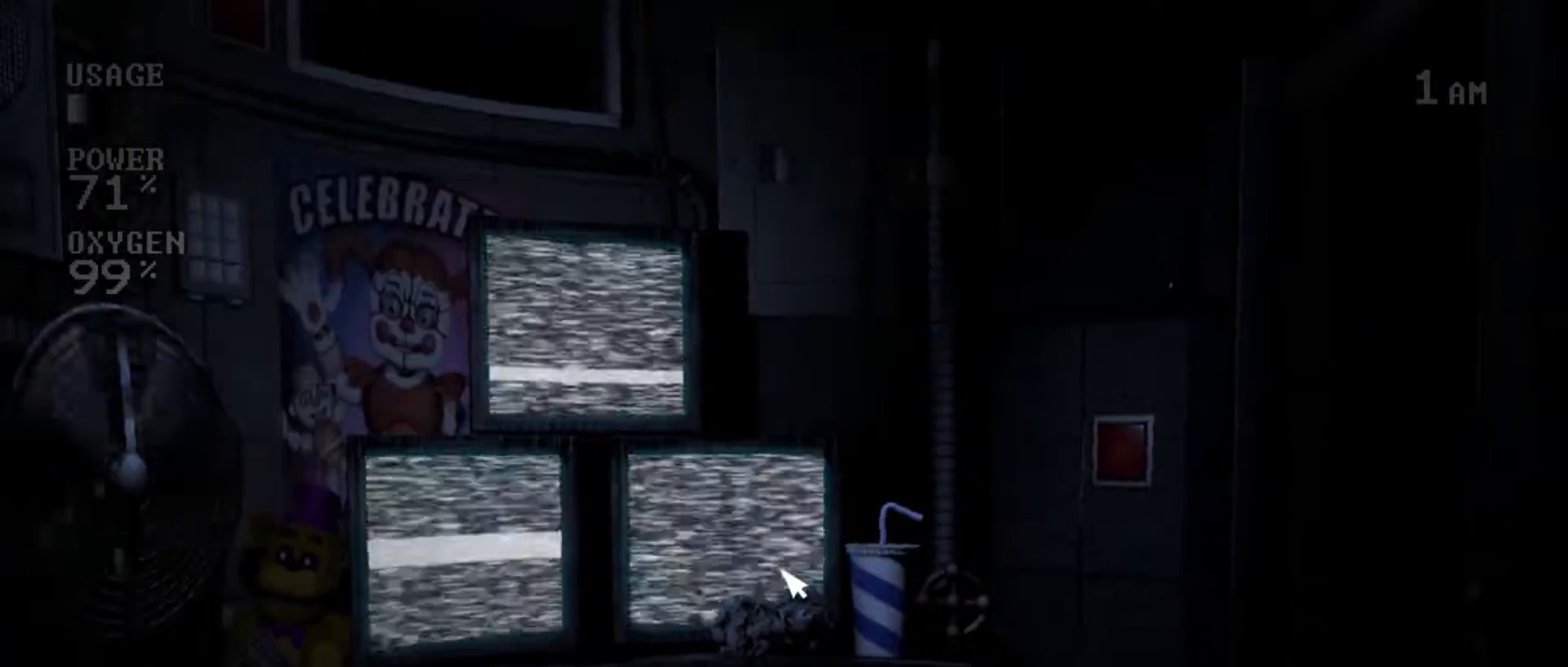
{"keys": [], "mouse": ["left"], "events": [[50, "mouse_left", "down"], [150, "mouse_left", "up"], [250, "mouse_left", "down"], [333, "mouse_left", "up"], [417, "mouse_left", "down"]]}
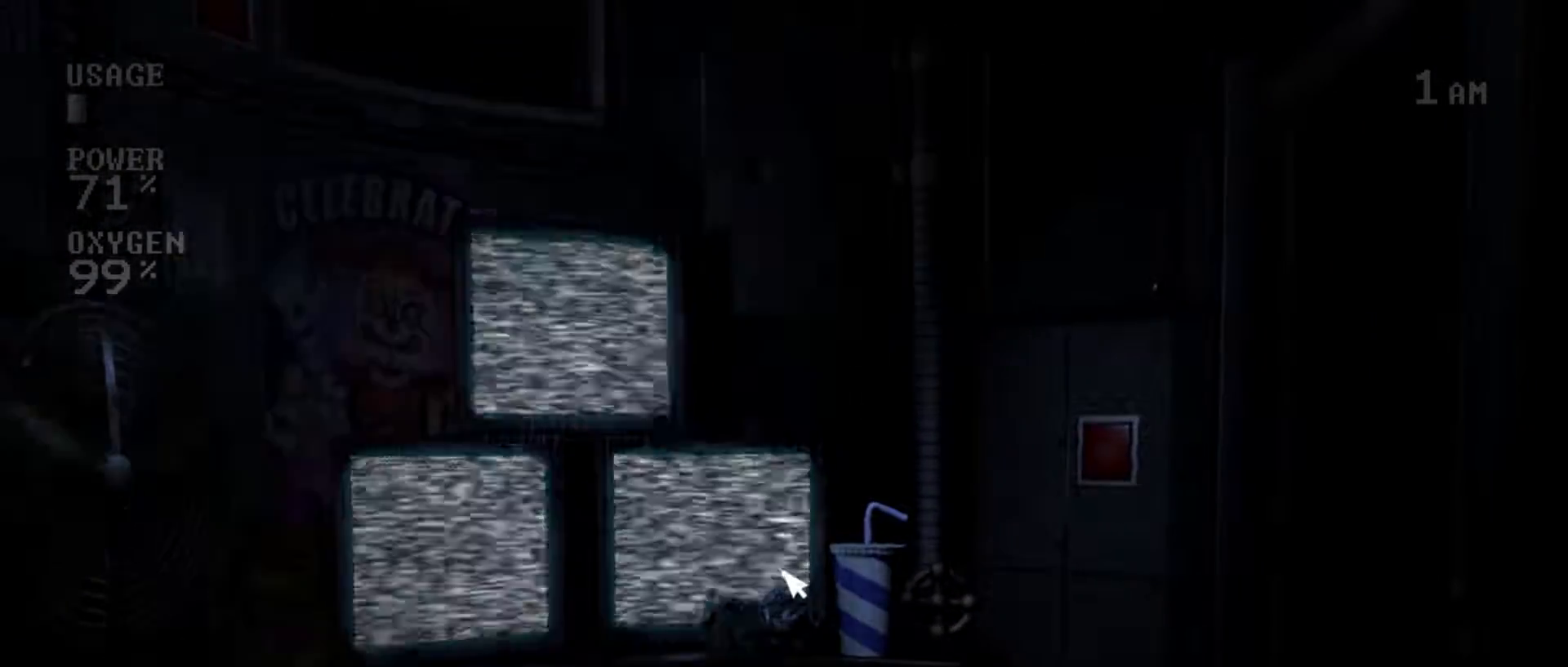
{"keys": [], "mouse": [], "events": [[17, "mouse_left", "up"], [83, "mouse_left", "down"], [183, "mouse_left", "up"], [233, "mouse_left", "down"], [317, "mouse_left", "up"], [383, "mouse_left", "down"], [483, "mouse_left", "up"]]}
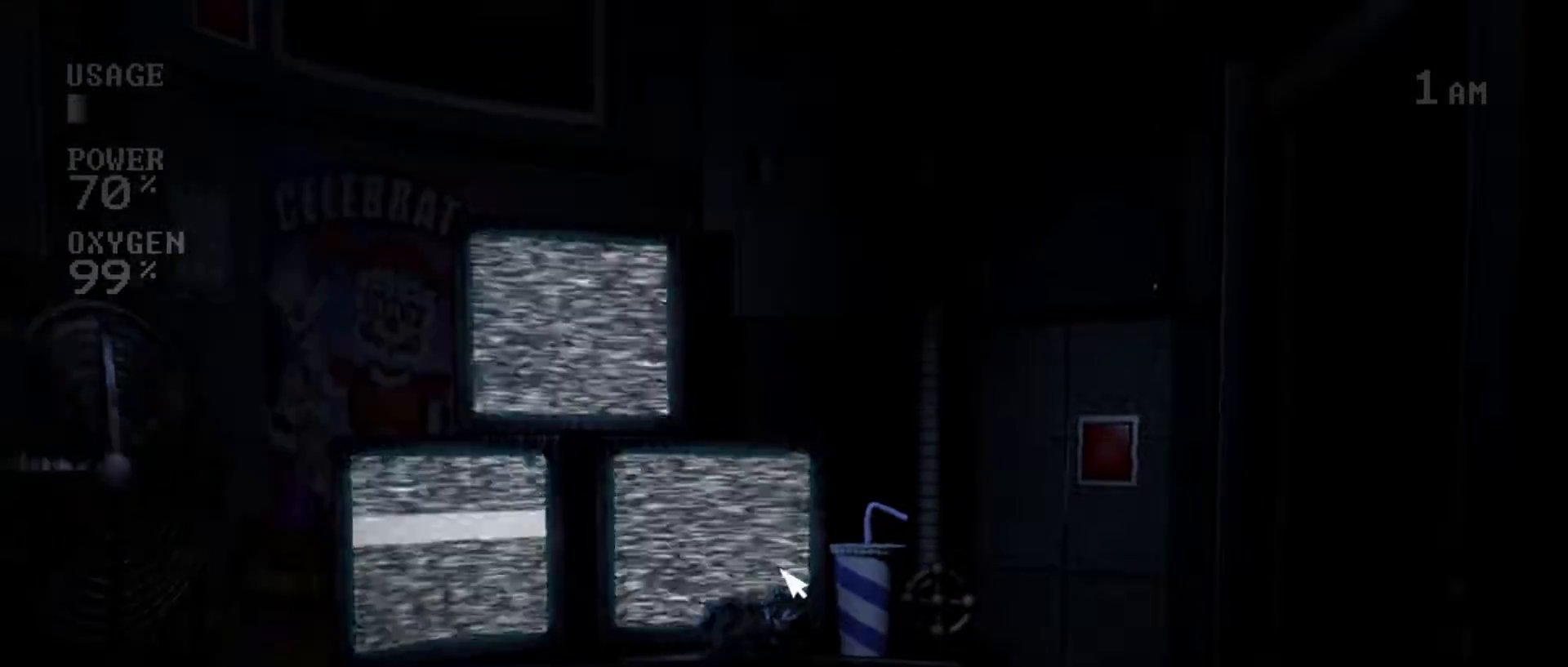
{"keys": [], "mouse": [], "events": [[67, "s", "down"], [217, "s", "up"]]}
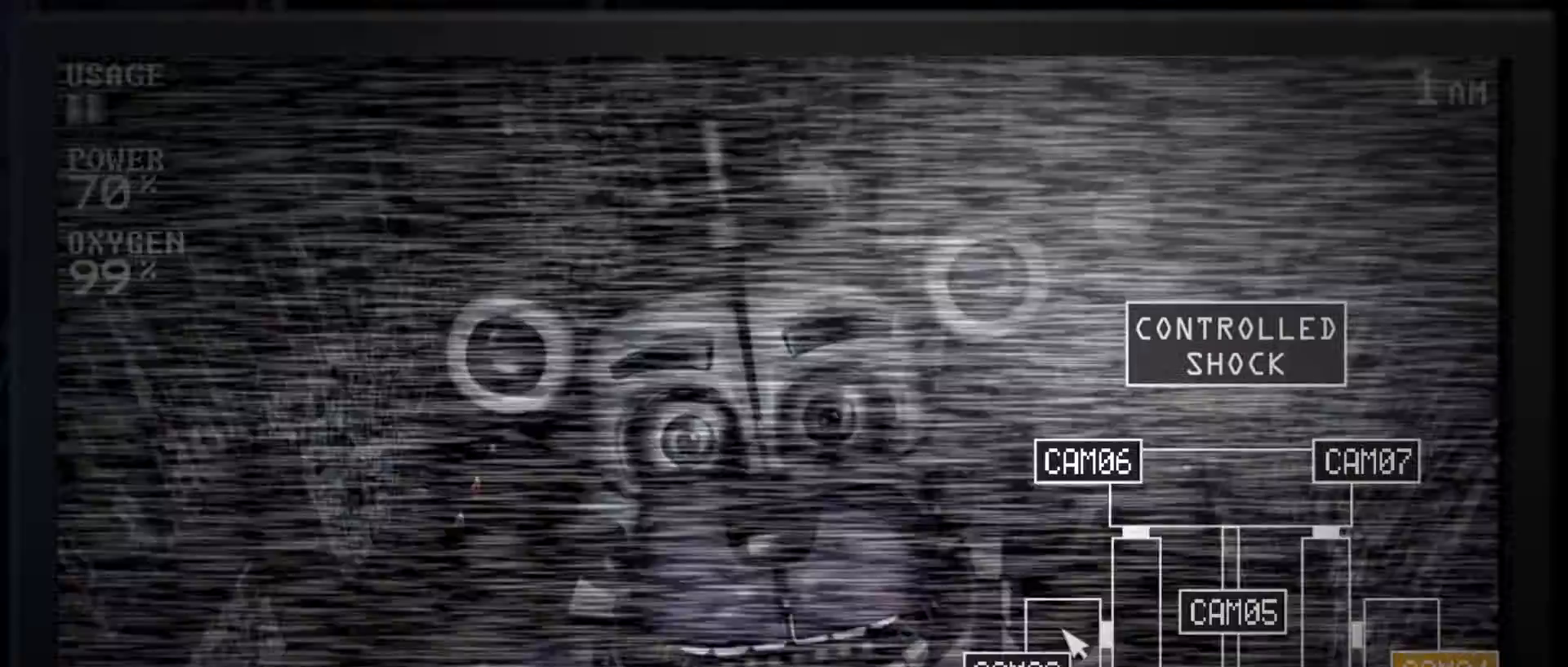
{"keys": [], "mouse": ["left"], "events": [[83, "mouse_left", "down"], [200, "mouse_left", "up"], [283, "s", "down"], [400, "mouse_left", "down"], [400, "s", "up"]]}
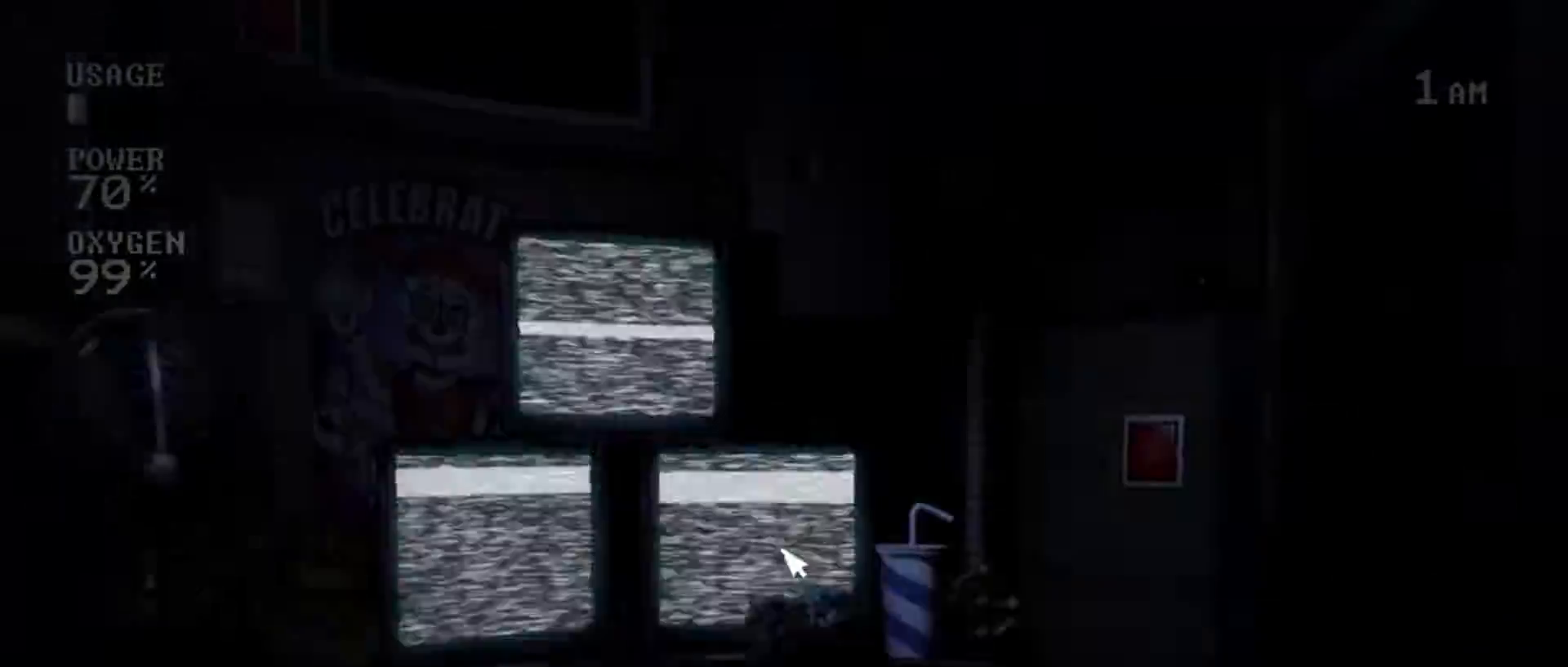
{"keys": [], "mouse": [], "events": [[17, "mouse_left", "up"], [83, "mouse_left", "down"], [200, "mouse_left", "up"], [267, "mouse_left", "down"], [333, "s", "down"], [367, "mouse_left", "up"], [467, "s", "up"]]}
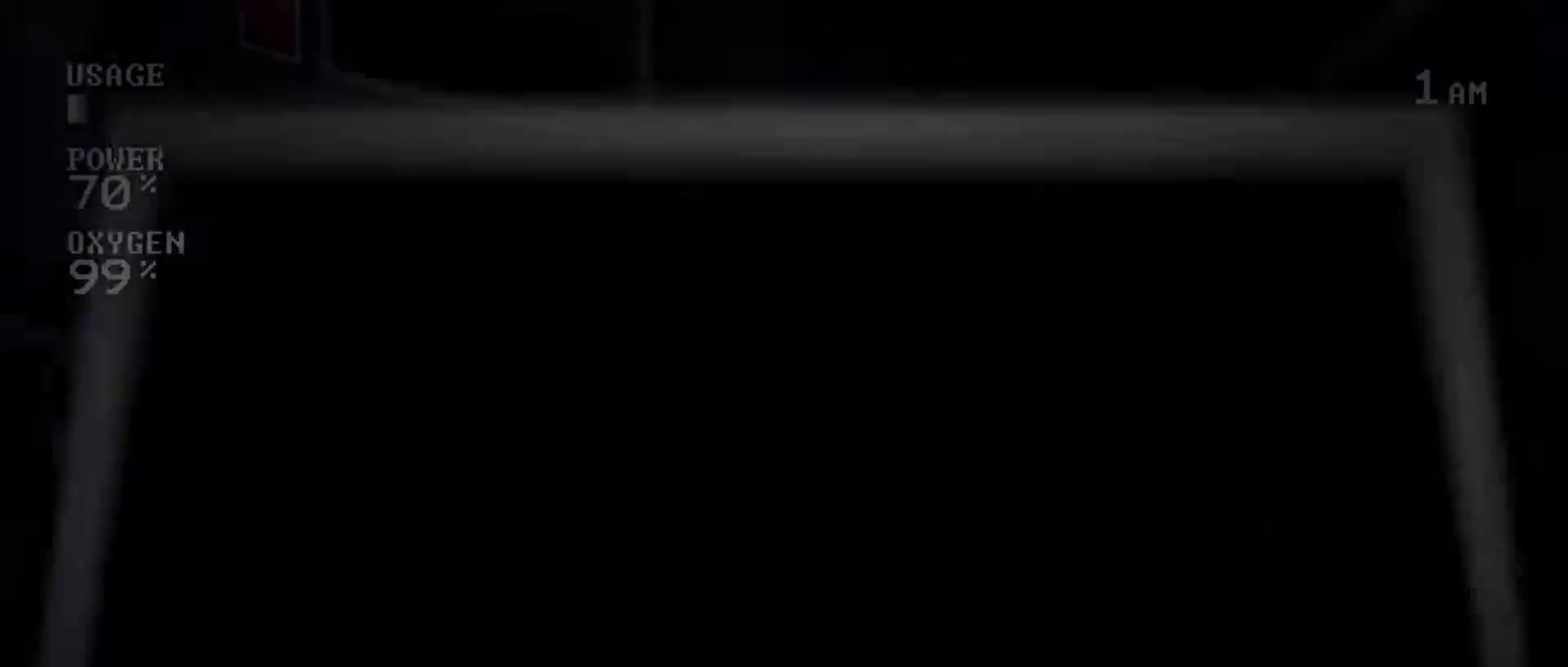
{"keys": [], "mouse": ["left"], "events": [[150, "e", "down"], [250, "e", "up"], [500, "mouse_left", "down"]]}
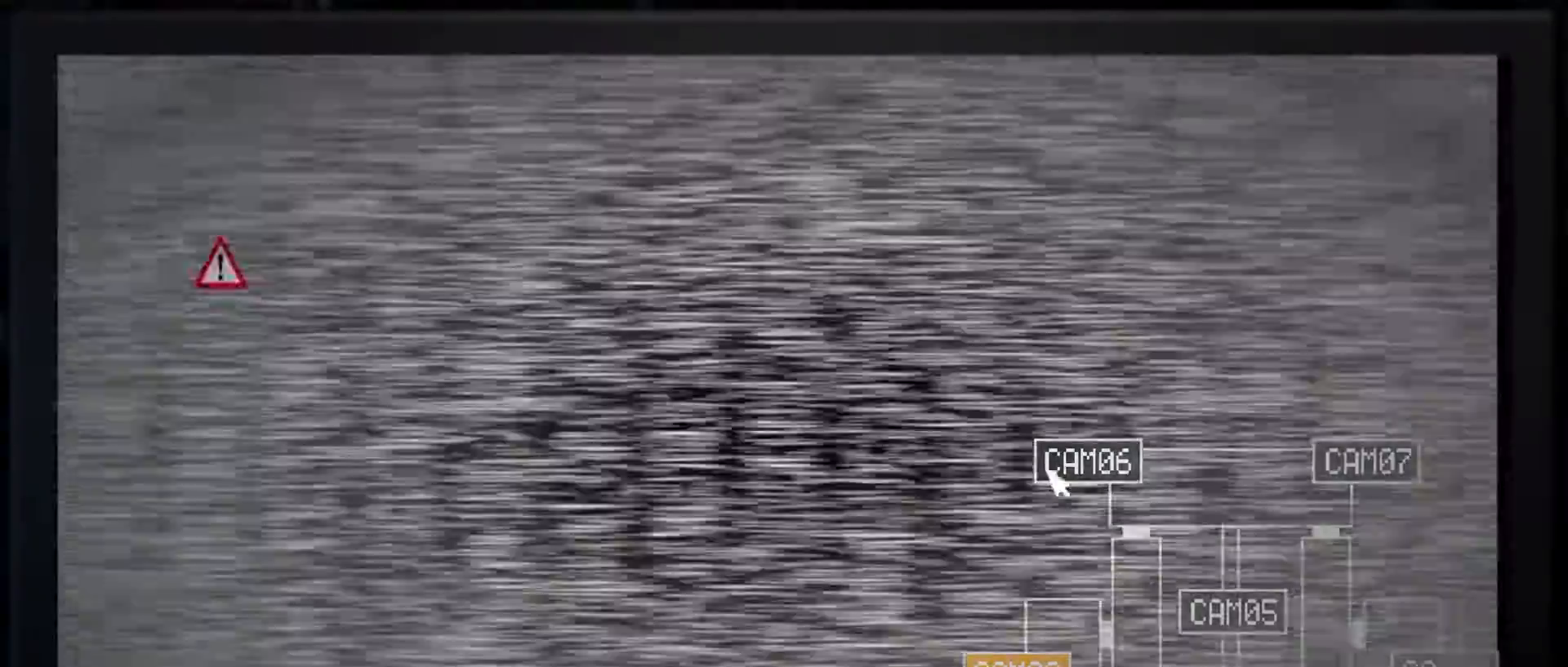
{"keys": [], "mouse": [], "events": [[100, "mouse_left", "up"], [267, "e", "down"], [383, "e", "up"]]}
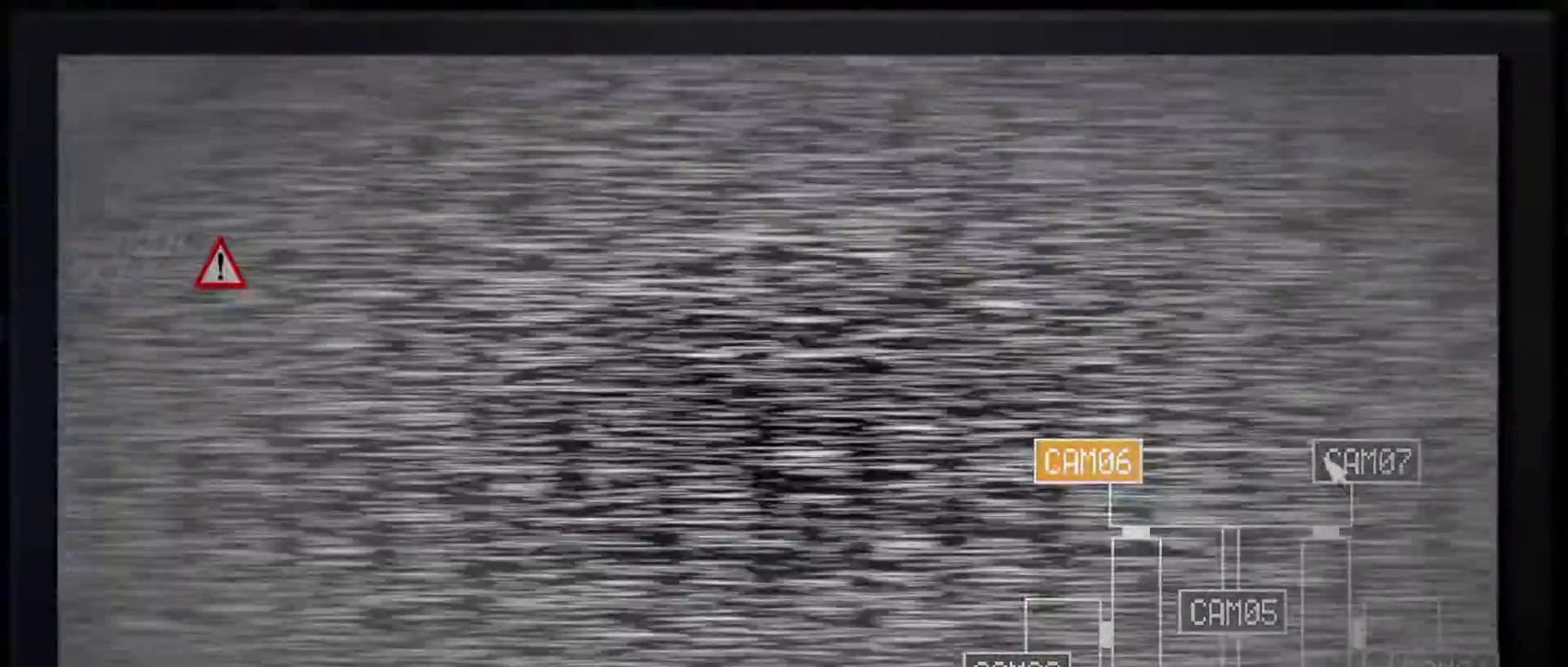
{"keys": [], "mouse": [], "events": [[33, "mouse_left", "down"], [133, "mouse_left", "up"], [350, "mouse_left", "down"], [367, "s", "down"], [450, "mouse_left", "up"], [467, "s", "up"]]}
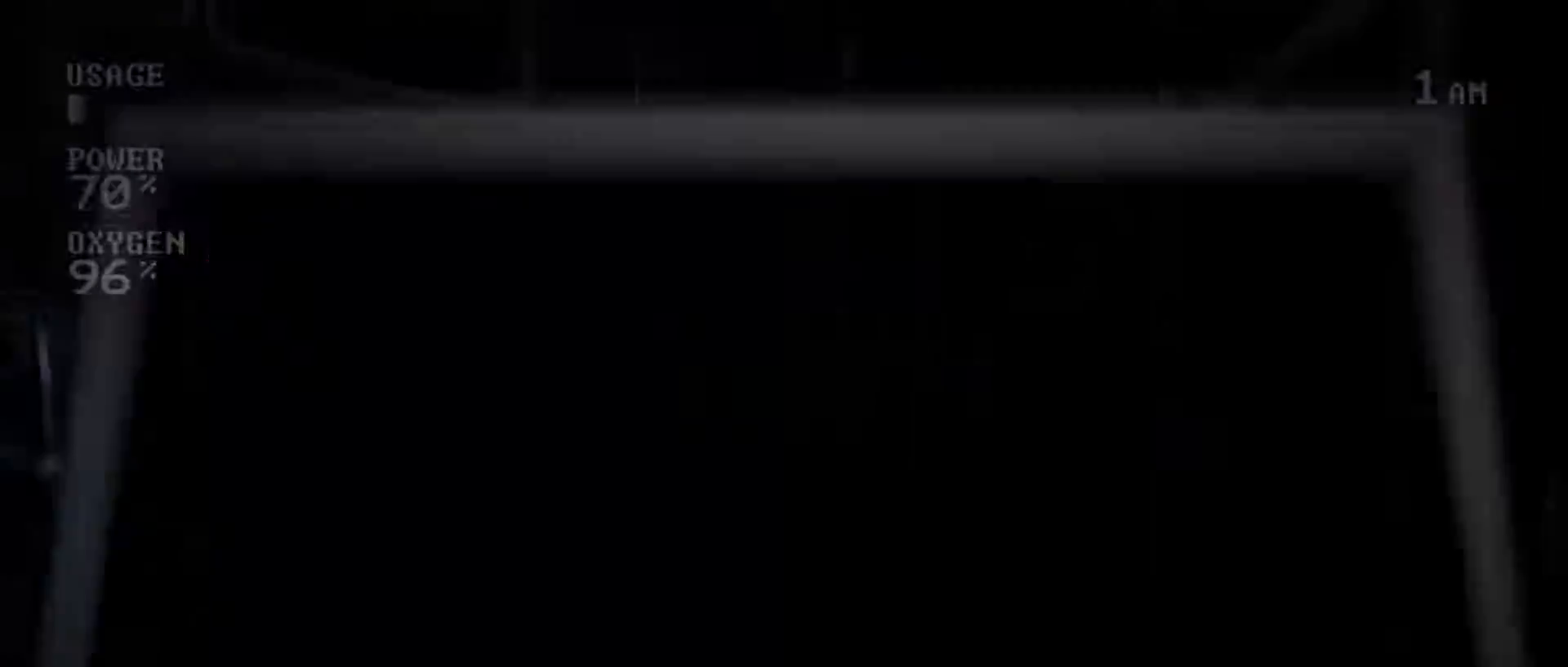
{"keys": [], "mouse": [], "events": [[33, "mouse_left", "down"], [133, "mouse_left", "up"], [217, "mouse_left", "down"], [317, "mouse_left", "up"], [400, "mouse_left", "down"], [483, "mouse_left", "up"]]}
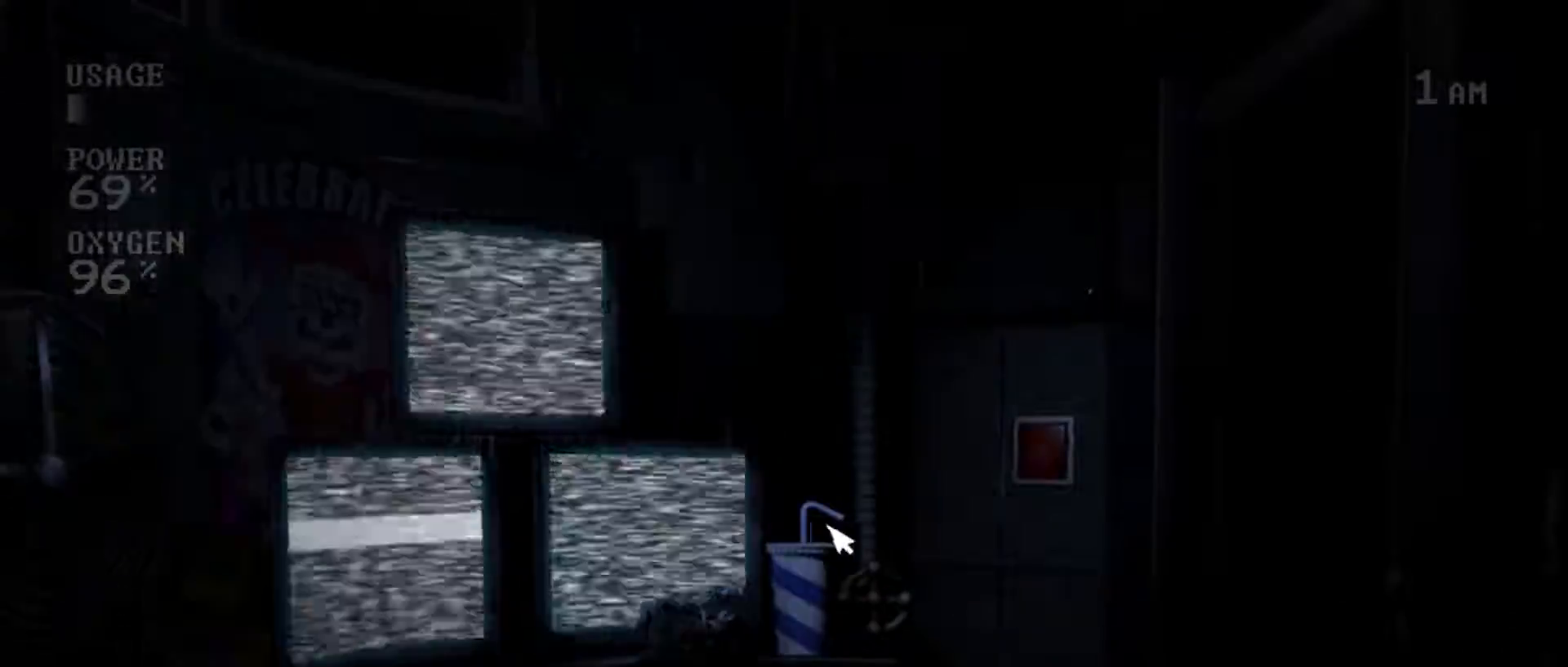
{"keys": [], "mouse": [], "events": [[50, "mouse_left", "down"], [133, "mouse_left", "up"], [217, "mouse_left", "down"], [300, "mouse_left", "up"], [367, "mouse_left", "down"], [450, "mouse_left", "up"]]}
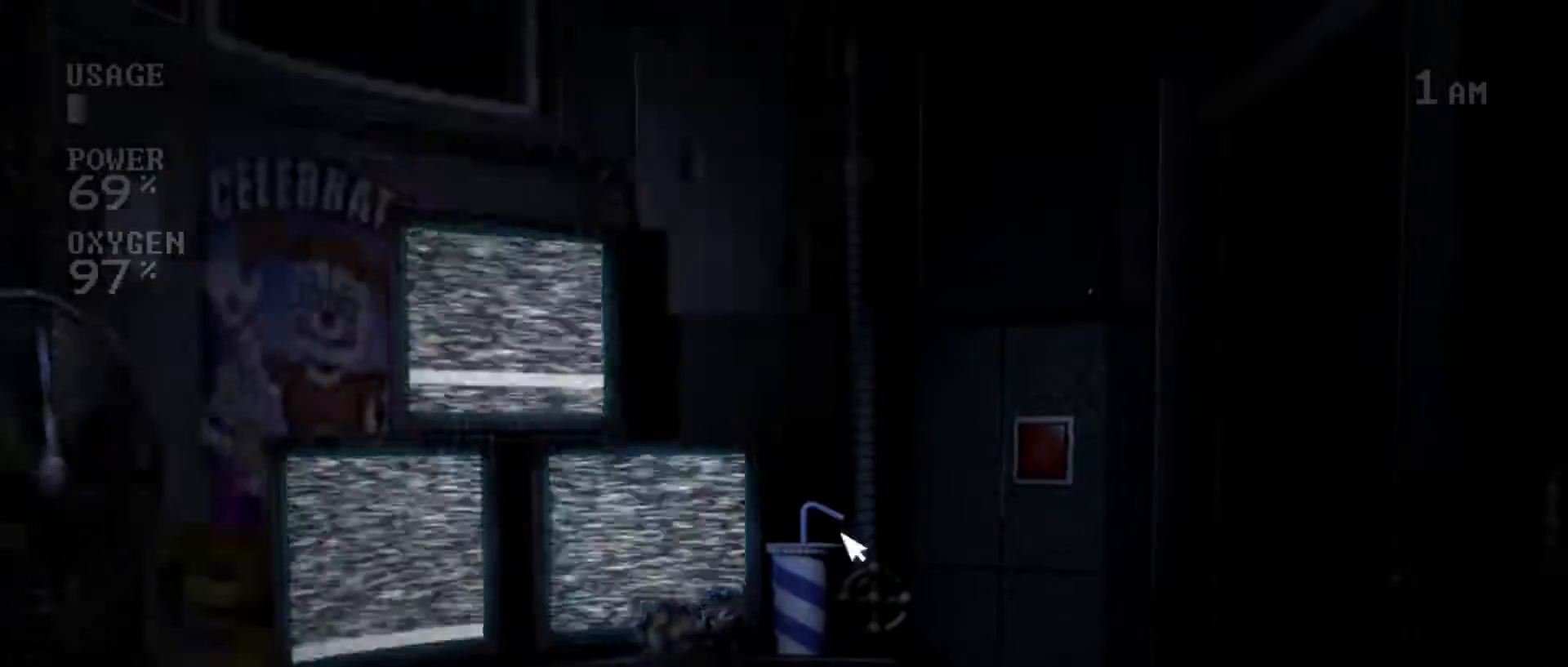
{"keys": [], "mouse": [], "events": [[33, "mouse_left", "down"], [100, "mouse_left", "up"], [200, "mouse_left", "down"], [250, "mouse_left", "up"], [367, "mouse_left", "down"], [433, "mouse_left", "up"]]}
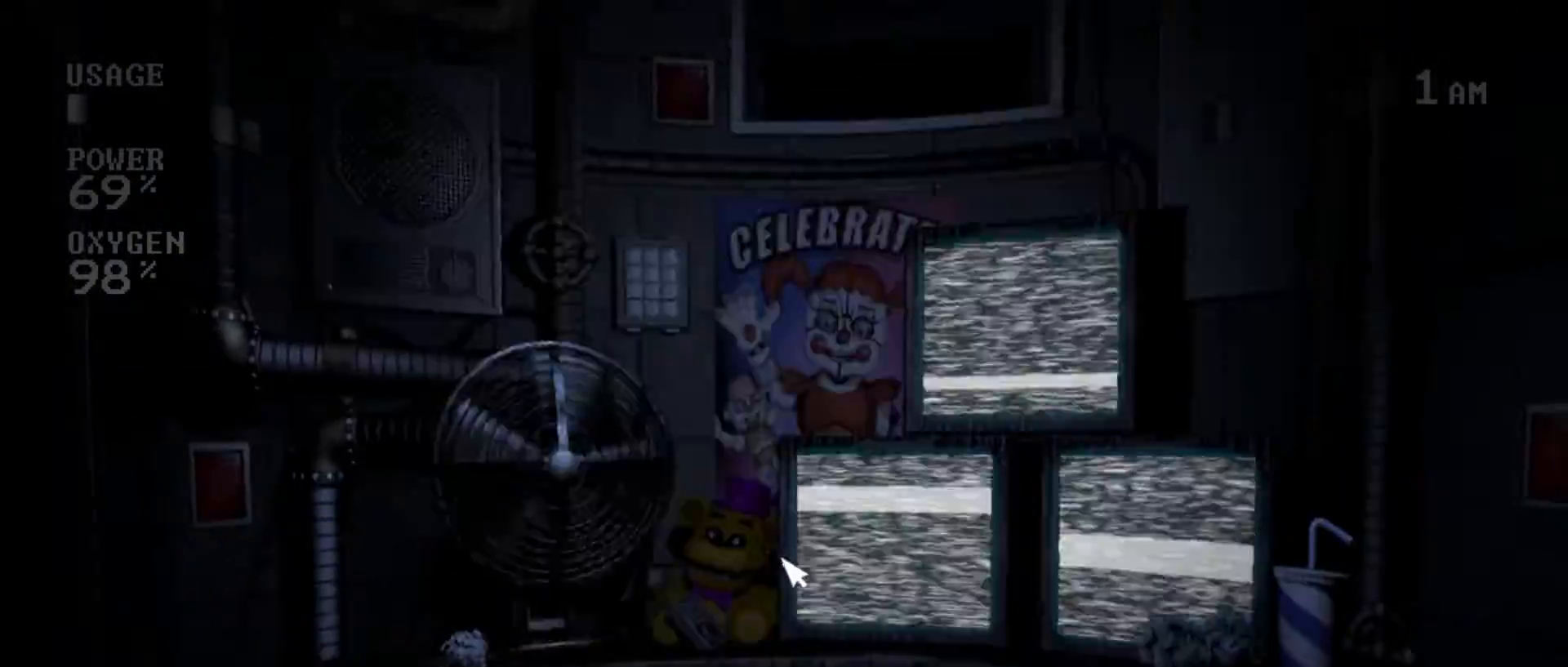
{"keys": [], "mouse": [], "events": [[33, "mouse_left", "down"], [117, "mouse_left", "up"], [400, "mouse_left", "down"], [467, "mouse_left", "up"]]}
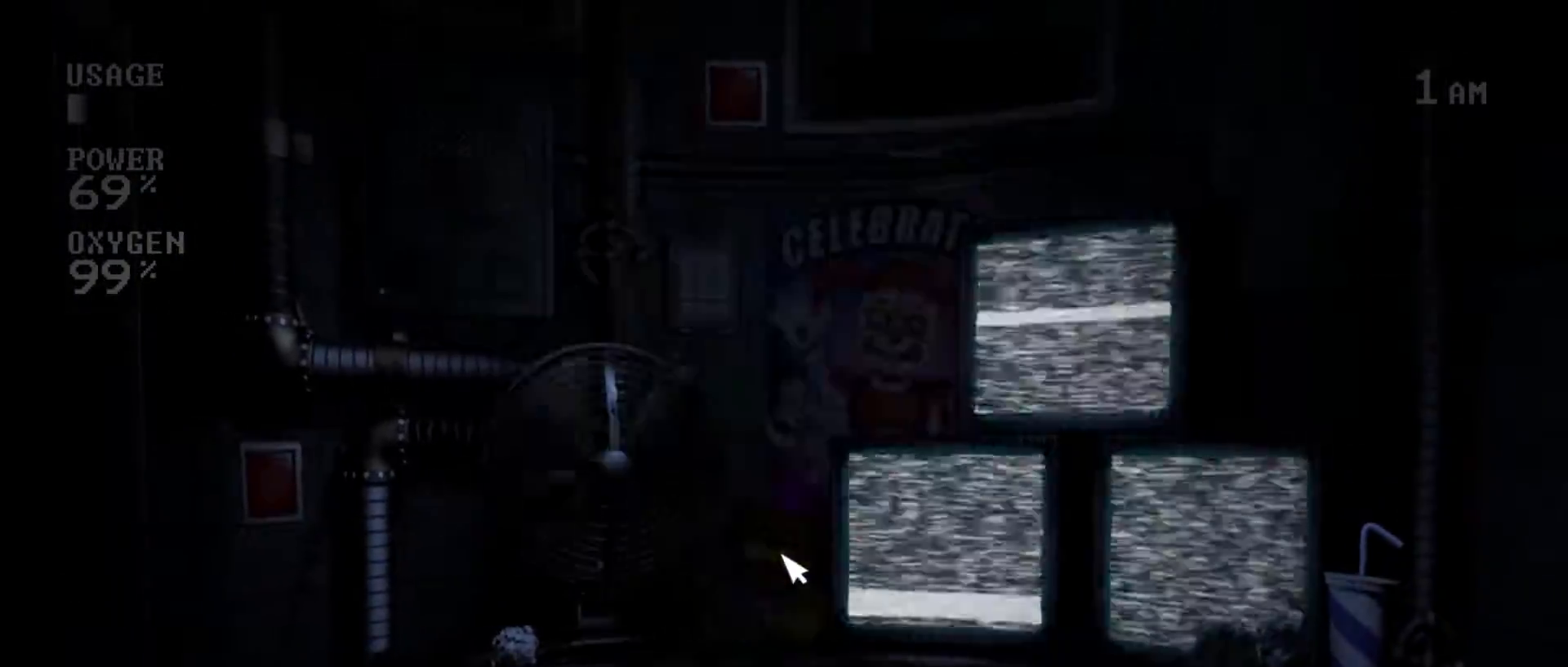
{"keys": [], "mouse": ["left"], "events": [[50, "mouse_left", "down"], [150, "mouse_left", "up"], [283, "mouse_left", "down"], [383, "mouse_left", "up"], [467, "mouse_left", "down"]]}
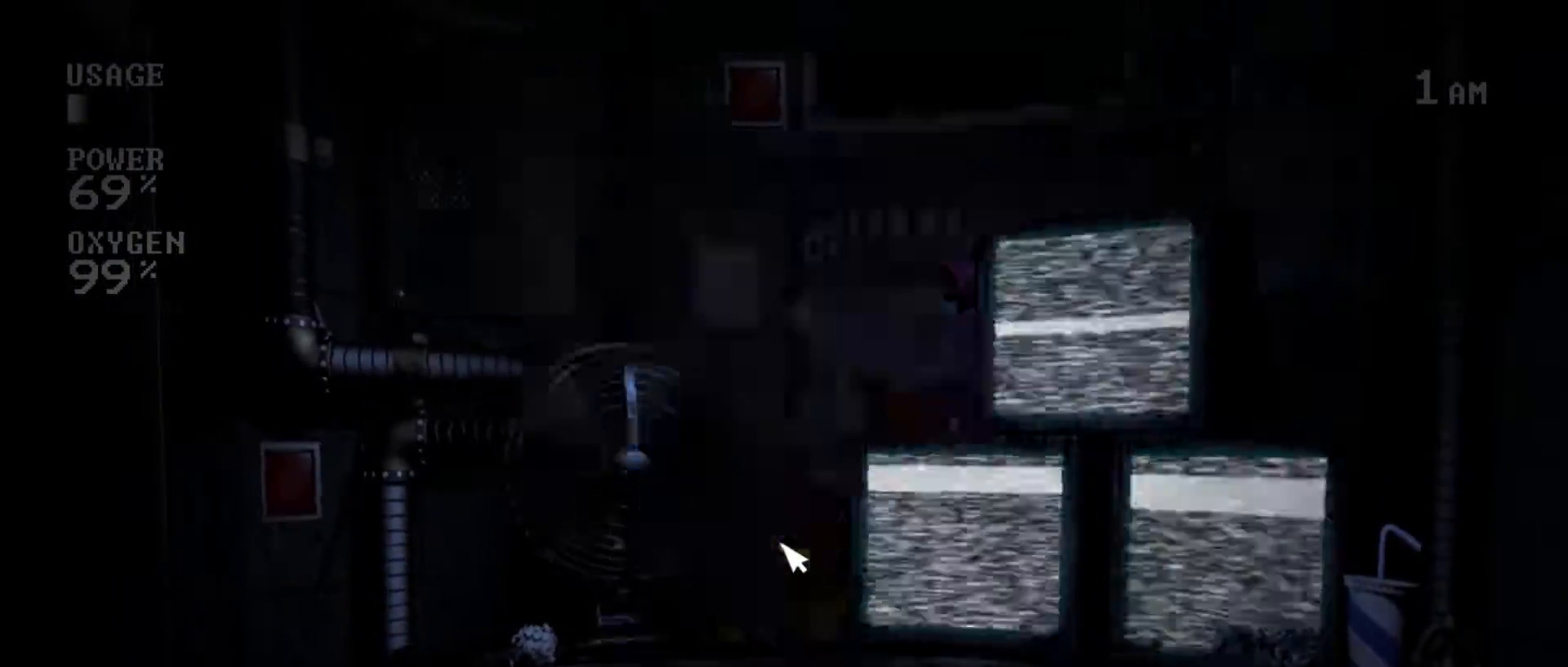
{"keys": [], "mouse": ["left"], "events": [[50, "mouse_left", "up"], [300, "mouse_left", "down"], [400, "mouse_left", "up"], [467, "mouse_left", "down"]]}
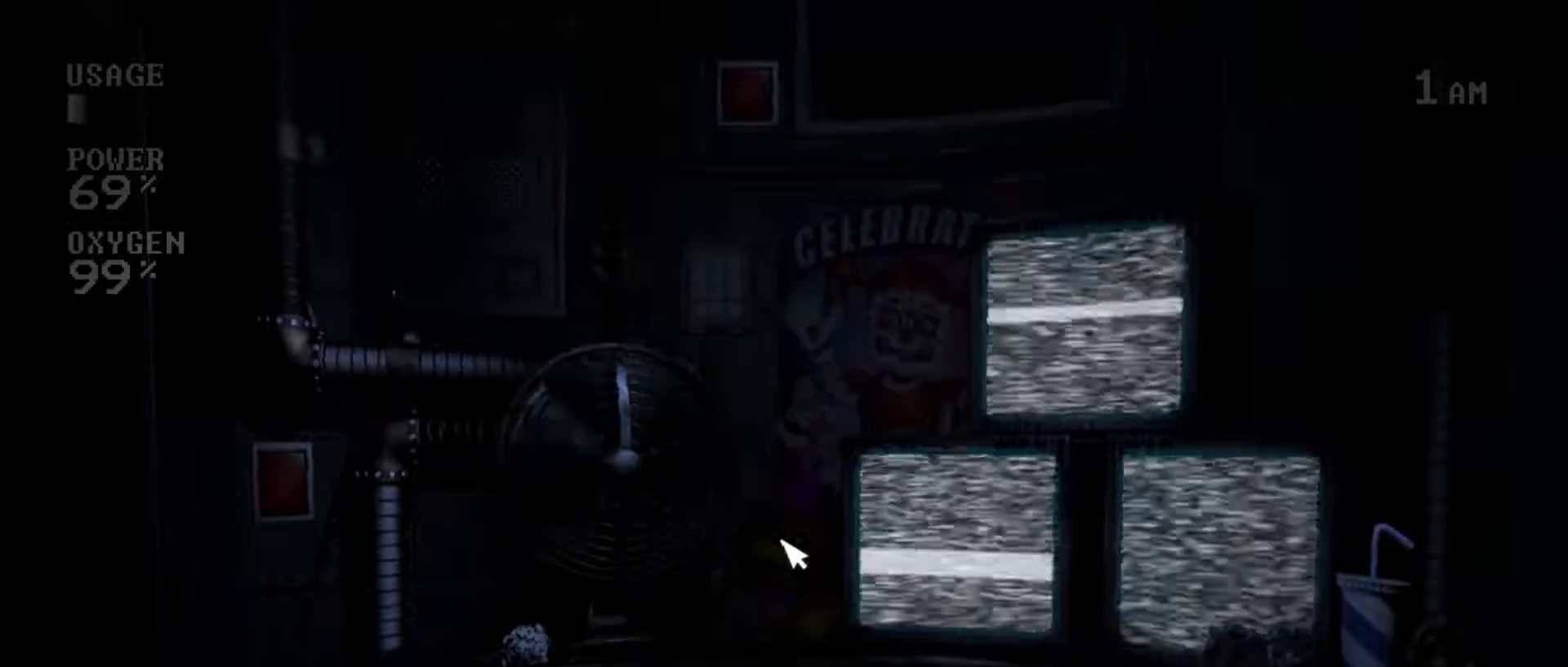
{"keys": [], "mouse": [], "events": [[50, "mouse_left", "up"], [117, "mouse_left", "down"], [200, "mouse_left", "up"], [267, "mouse_left", "down"], [333, "mouse_left", "up"], [400, "mouse_left", "down"], [467, "mouse_left", "up"]]}
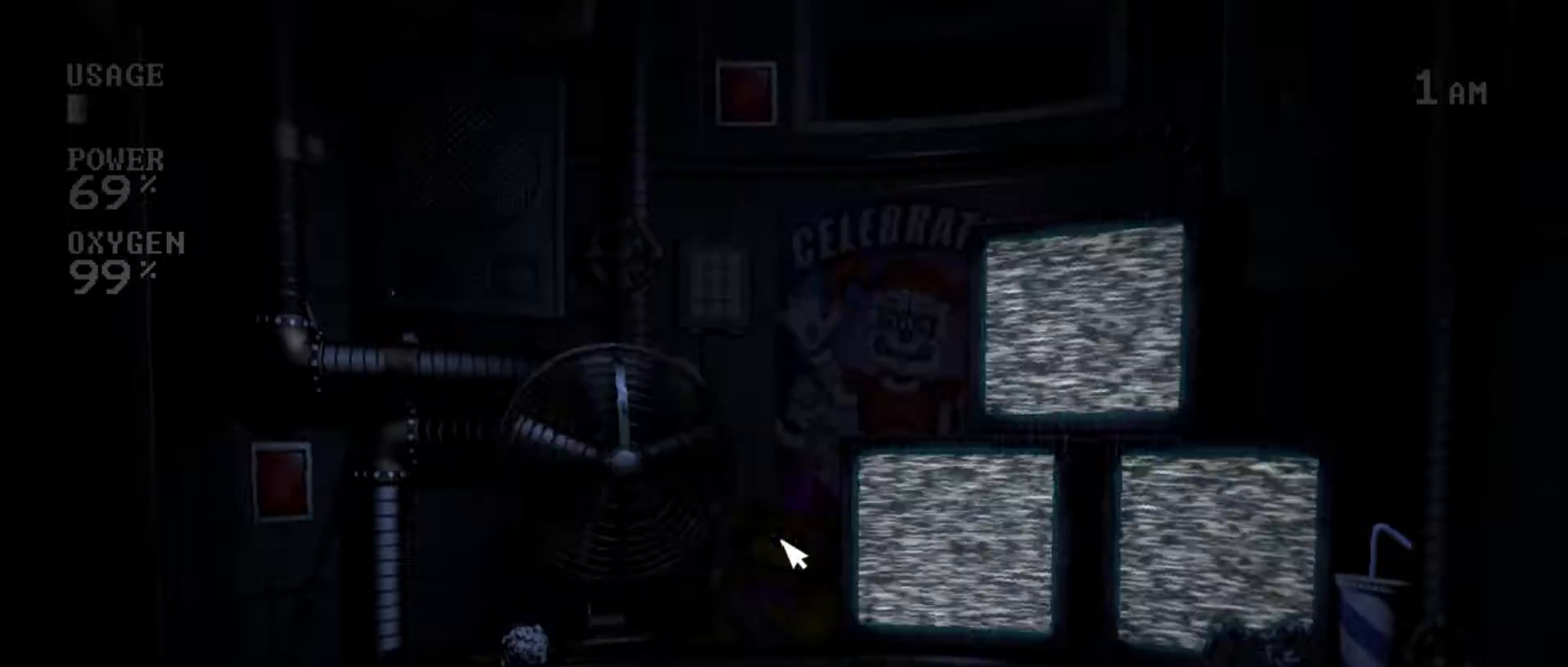
{"keys": [], "mouse": ["left"], "events": [[33, "mouse_left", "down"], [100, "mouse_left", "up"], [183, "mouse_left", "down"], [250, "mouse_left", "up"], [317, "mouse_left", "down"], [367, "mouse_left", "up"], [433, "mouse_left", "down"]]}
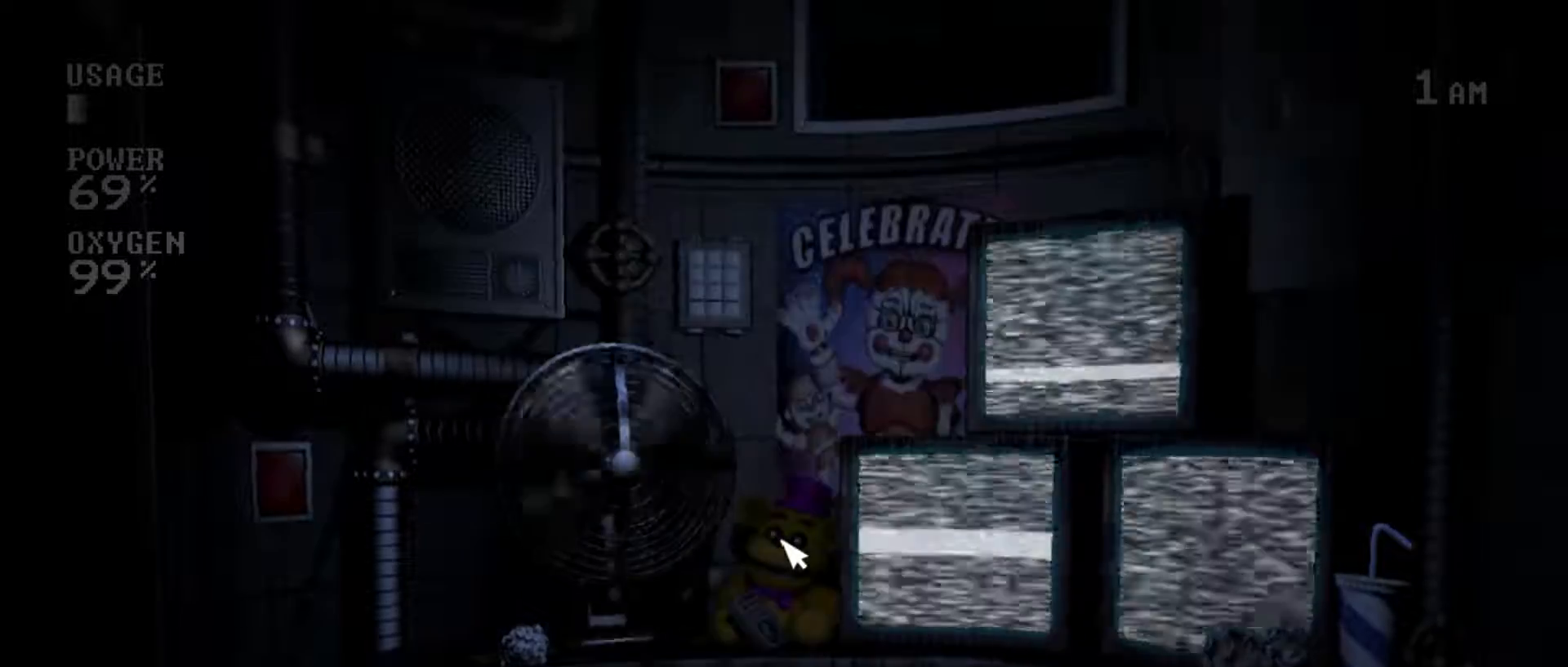
{"keys": [], "mouse": [], "events": [[33, "mouse_left", "up"], [83, "mouse_left", "down"], [183, "mouse_left", "up"], [233, "mouse_left", "down"], [350, "mouse_left", "up"]]}
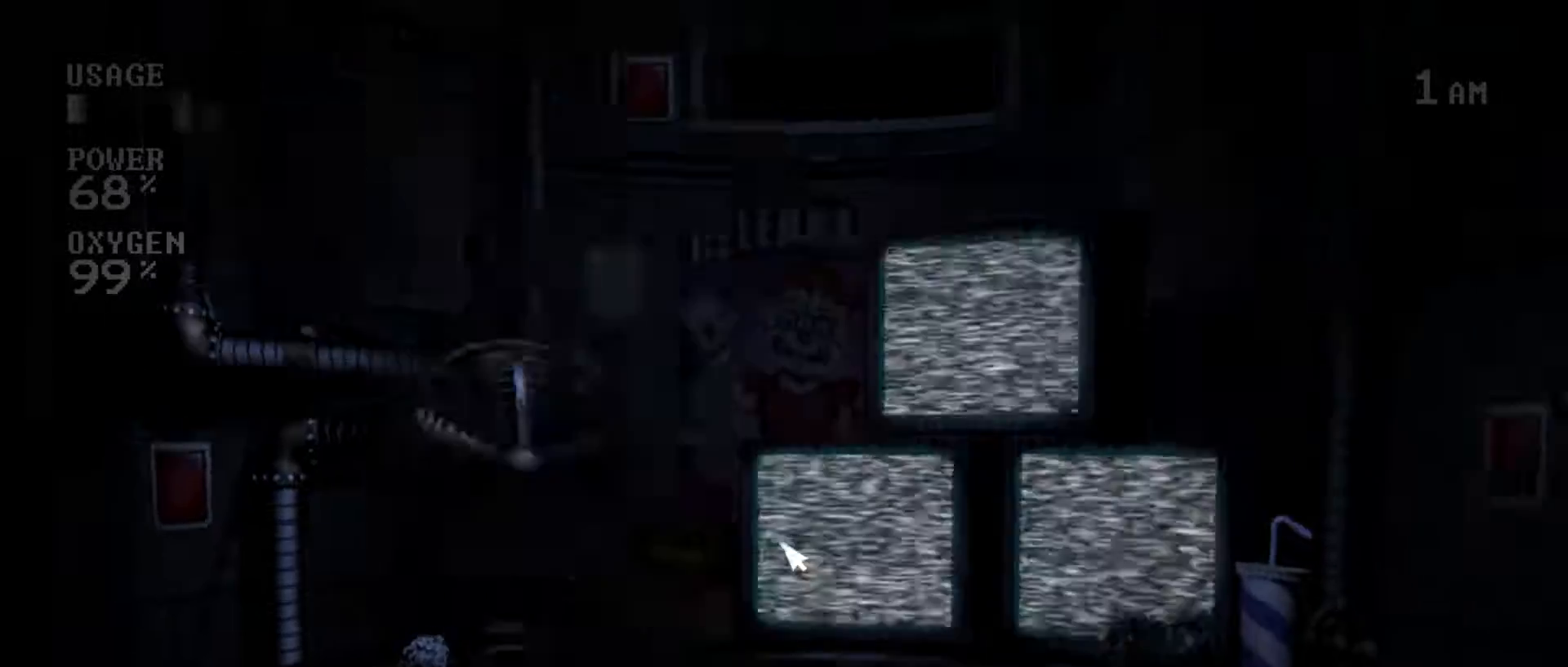
{"keys": [], "mouse": [], "events": [[217, "d", "down"], [317, "d", "up"]]}
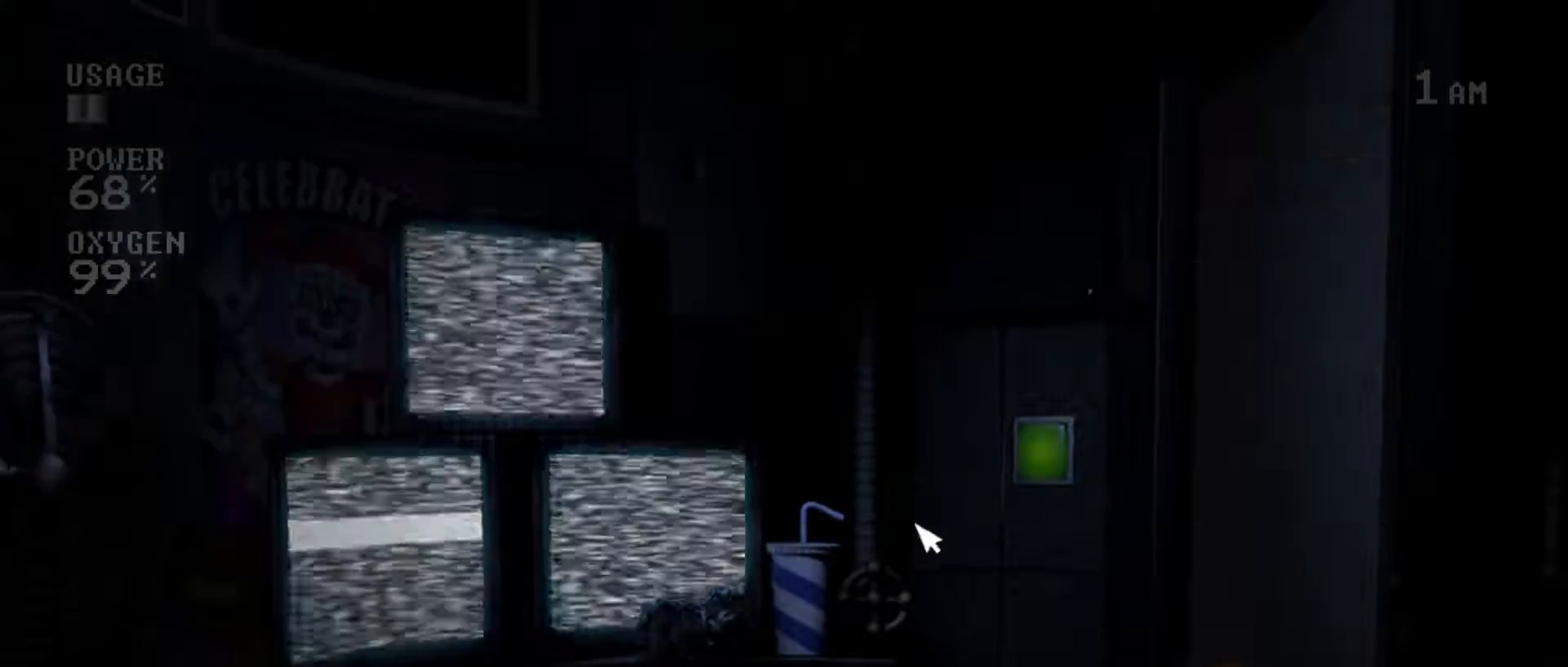
{"keys": [], "mouse": [], "events": [[17, "mouse_left", "down"], [100, "mouse_left", "up"], [200, "mouse_left", "down"], [300, "mouse_left", "up"], [383, "mouse_left", "down"], [483, "mouse_left", "up"]]}